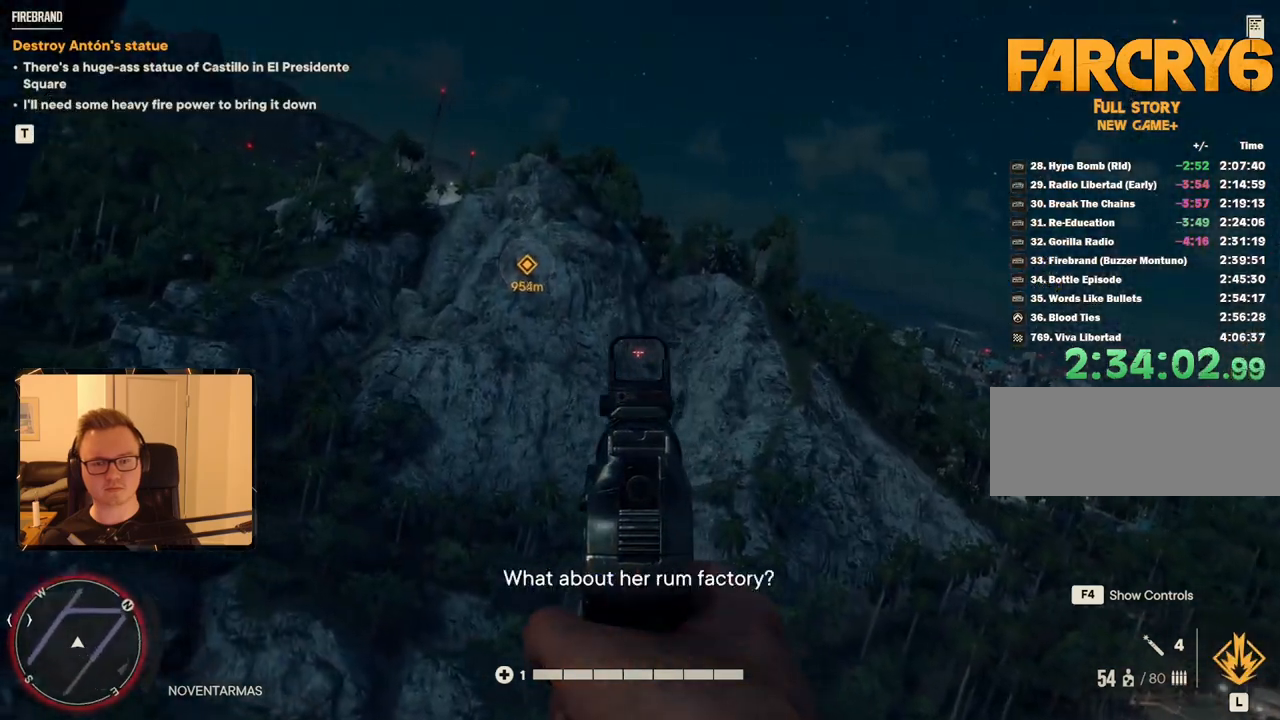
Gameplay with keyboard and mouse; each line is a JSON object with the keys and mouse buttons held at the frame after it. "events" lists presses ("down") and releases ("up") of "1", "2", "3", "4", "5", "6", "7", "8", "9", "a", "alt", "b", "c", "caps_lock", "ctrl", "d", "e", "escape", "f", "g", "h", "m", "n", "q", "r", "return", "s", "shift", "space", "t", "tab", "v", "w", "x", "y", "z", "mouse_left", "mouse_right", "mouse_mb4", "mouse_mb5", "mouse_wheel_up" and "mouse_wheel_down" between this image and that frame as [ms after this image, input, new state], when the widget could be followed in between. "mouse_left", "mouse_right", "mouse_mb4", "mouse_mb5", "mouse_wheel_up", "mouse_wheel_down" = the "left", "right", "mb4", "mb5", "wheel_up", "wheel_down" buttons of the "mouse" list. No other keys are recorded. Mouse movement is not recorded.
{"keys": ["d", "w"], "mouse": [], "events": [[483, "mouse_right", "up"]]}
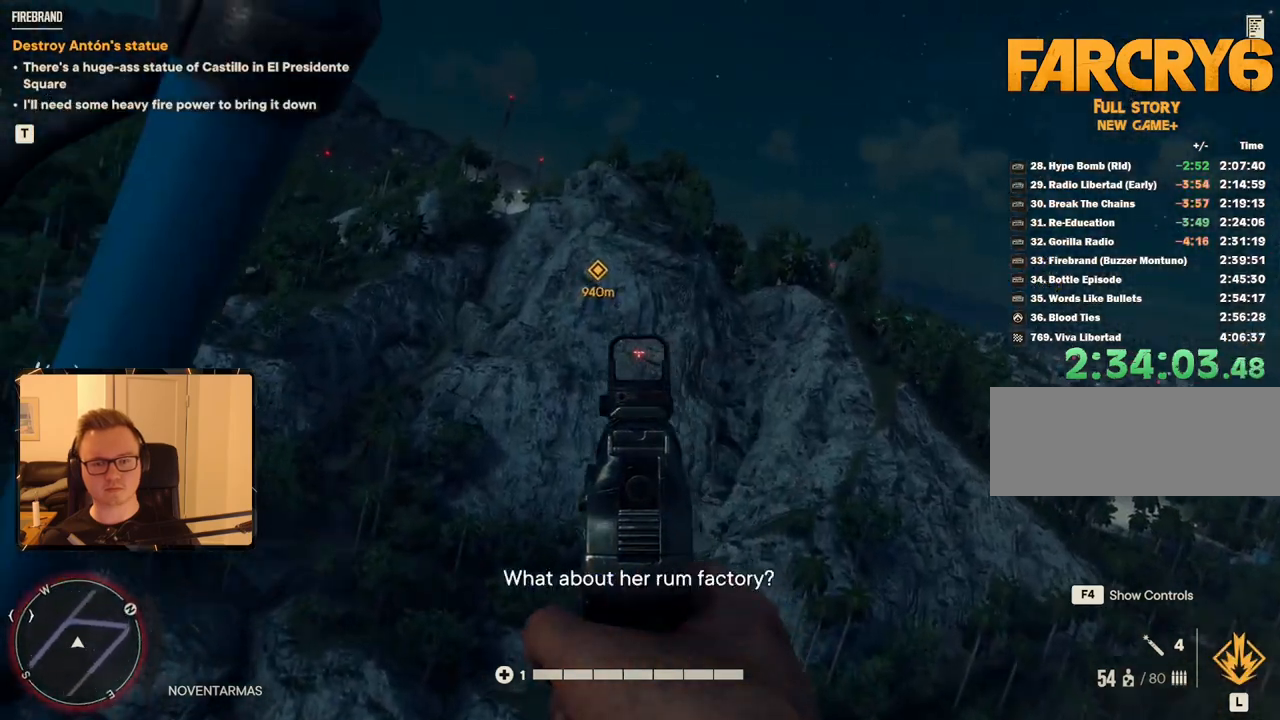
{"keys": ["d", "w"], "mouse": [], "events": [[116, "mouse_mb5", "down"], [216, "mouse_mb5", "up"]]}
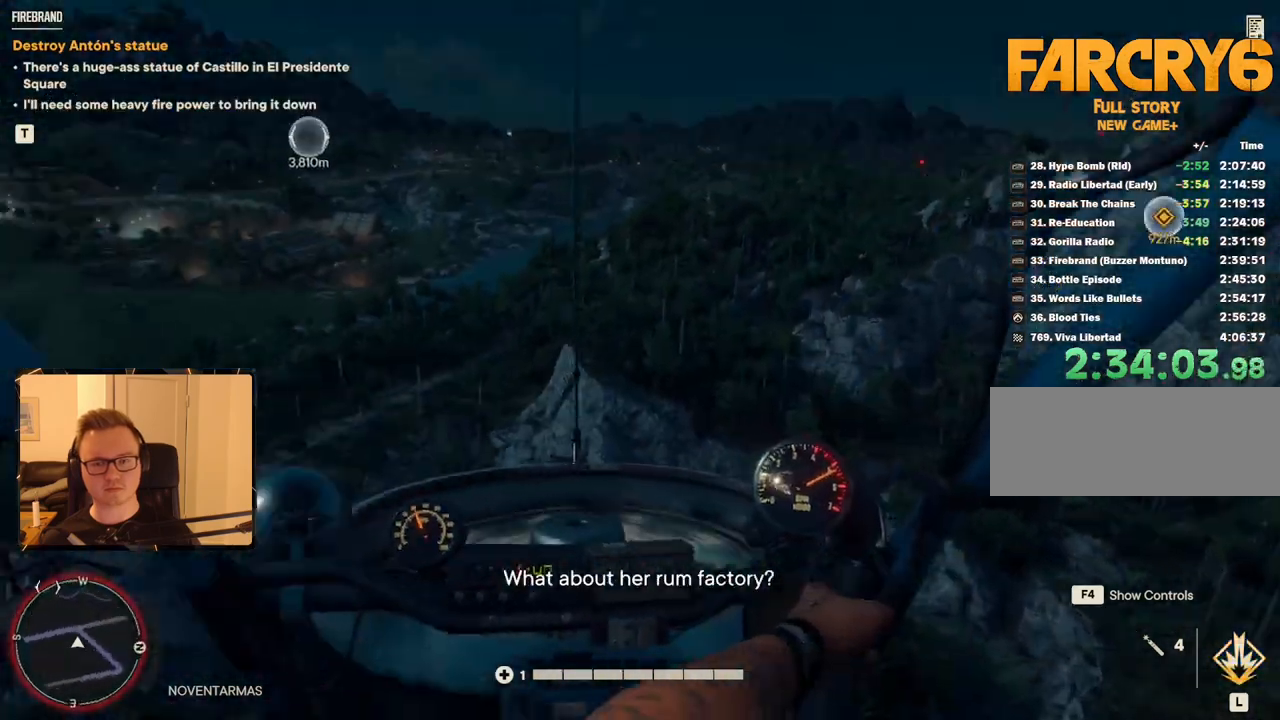
{"keys": ["d", "w"], "mouse": [], "events": []}
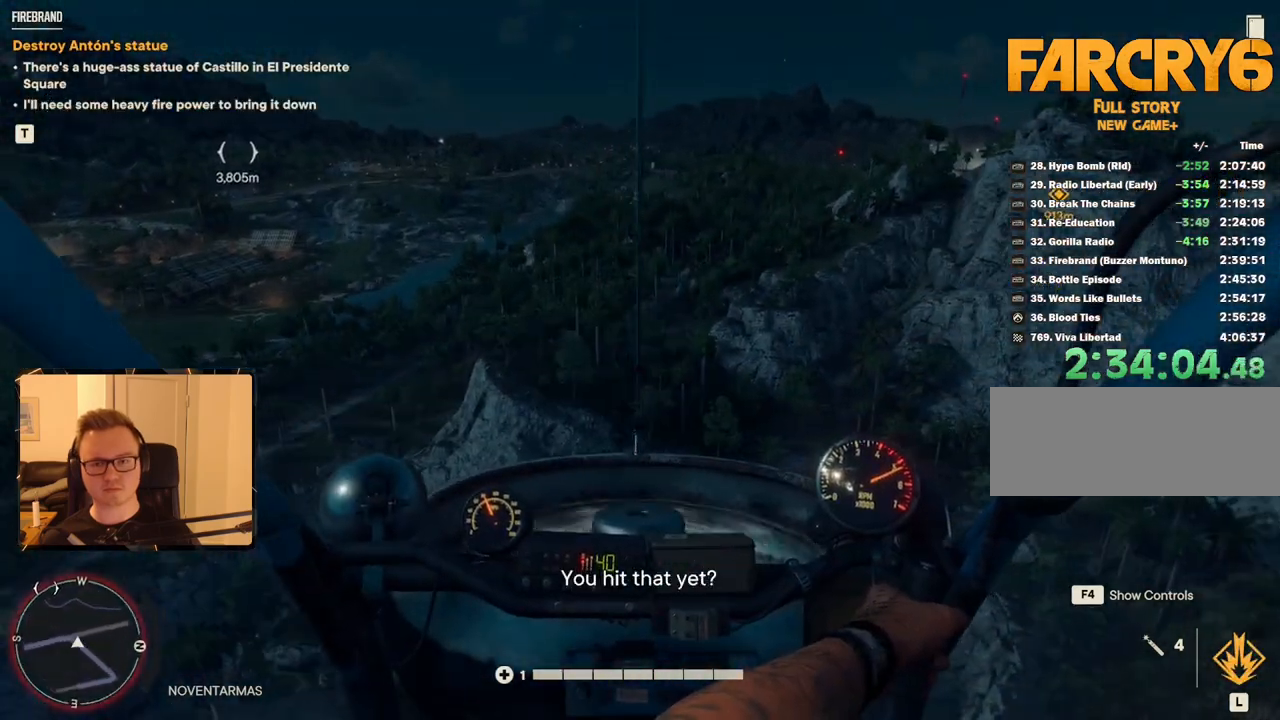
{"keys": ["d", "w"], "mouse": [], "events": []}
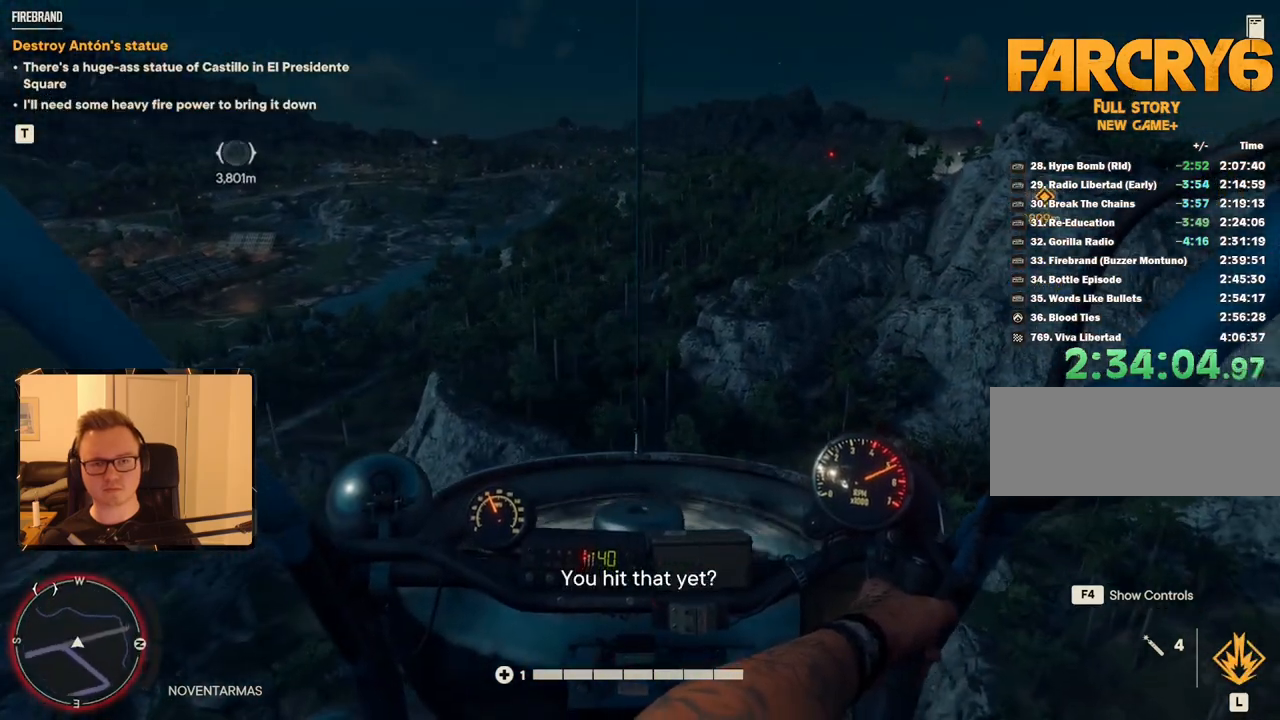
{"keys": ["d", "w"], "mouse": ["right"], "events": [[250, "mouse_right", "down"]]}
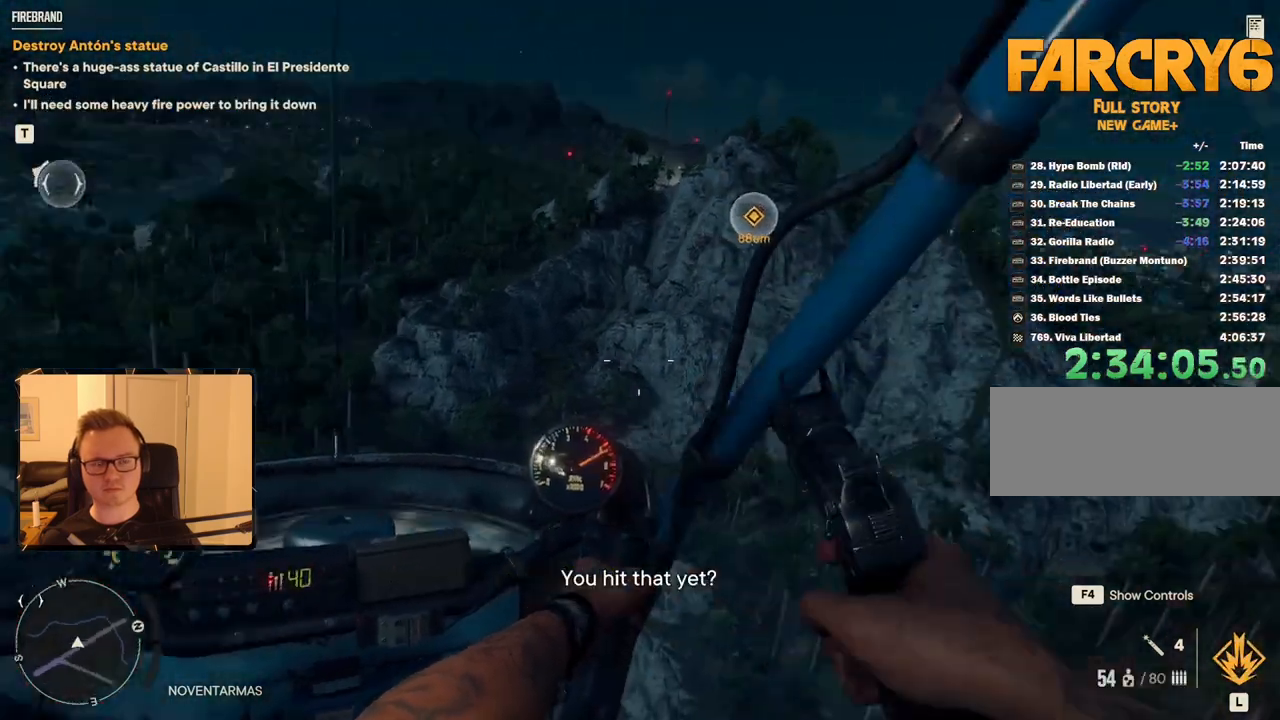
{"keys": ["d", "w"], "mouse": ["right"], "events": []}
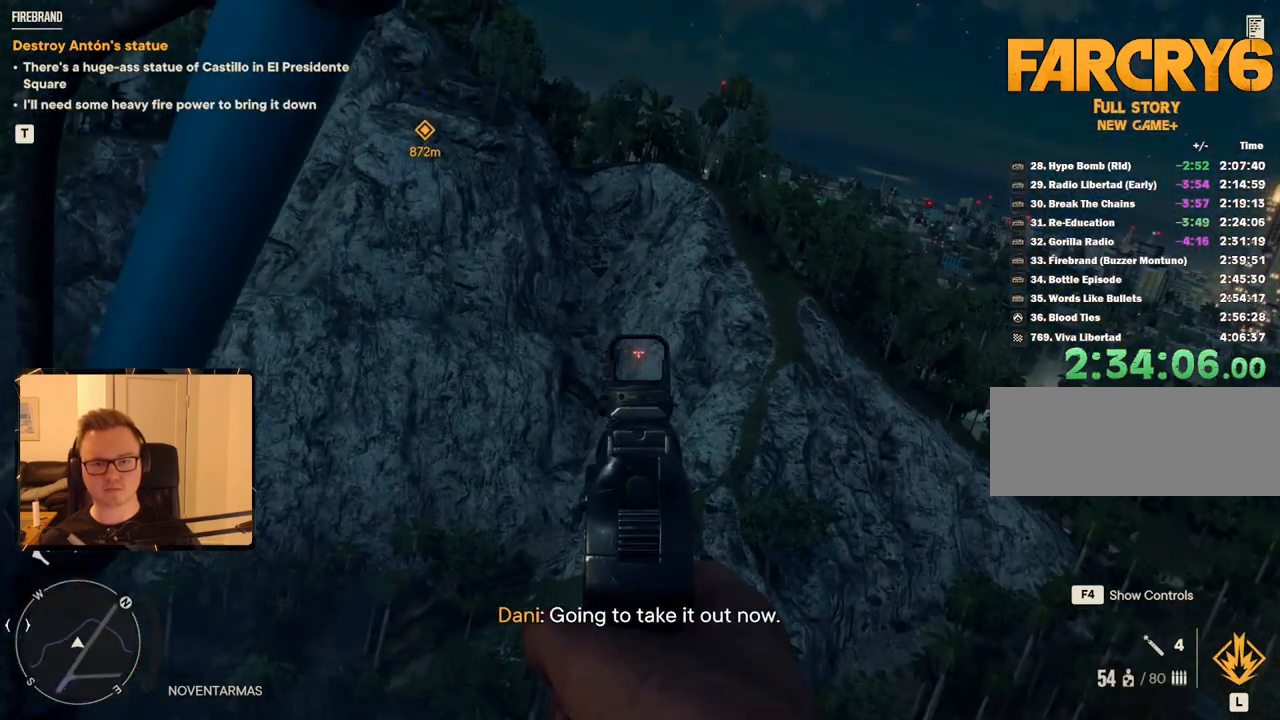
{"keys": ["d", "w"], "mouse": ["right"], "events": []}
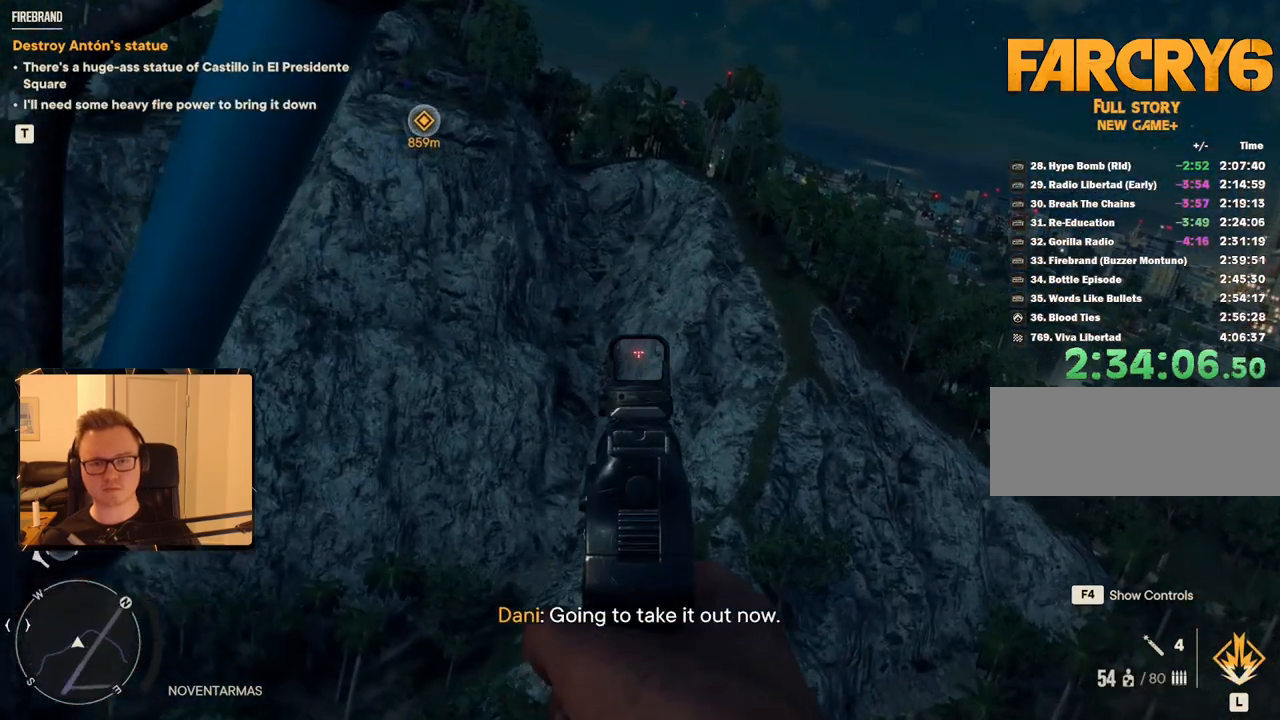
{"keys": ["d", "w"], "mouse": ["right"], "events": []}
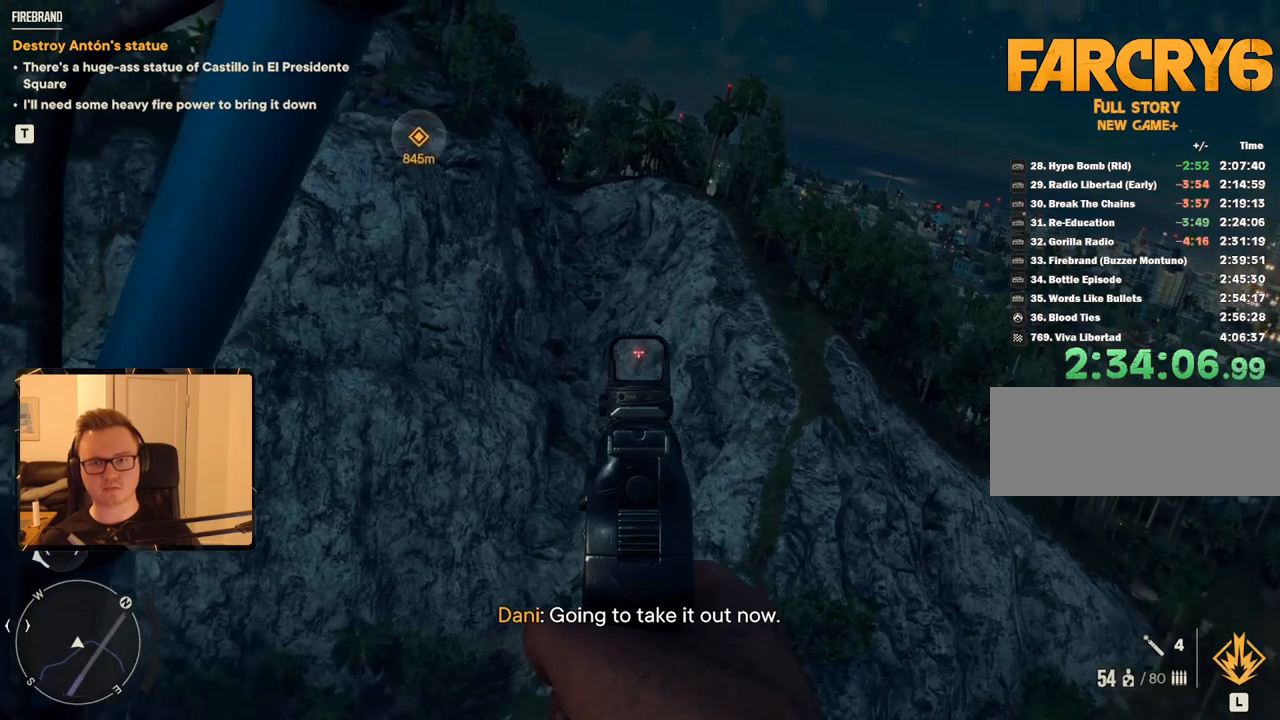
{"keys": ["d", "w"], "mouse": ["right"], "events": []}
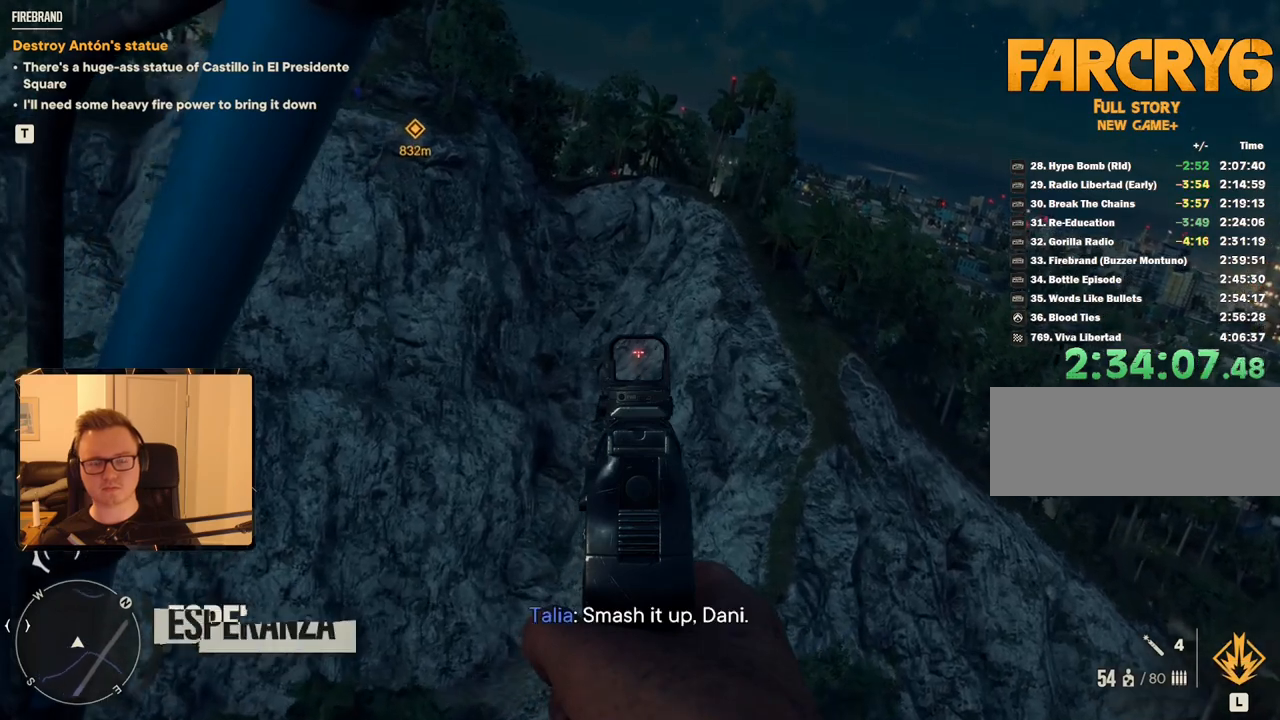
{"keys": ["d", "w"], "mouse": ["right"], "events": []}
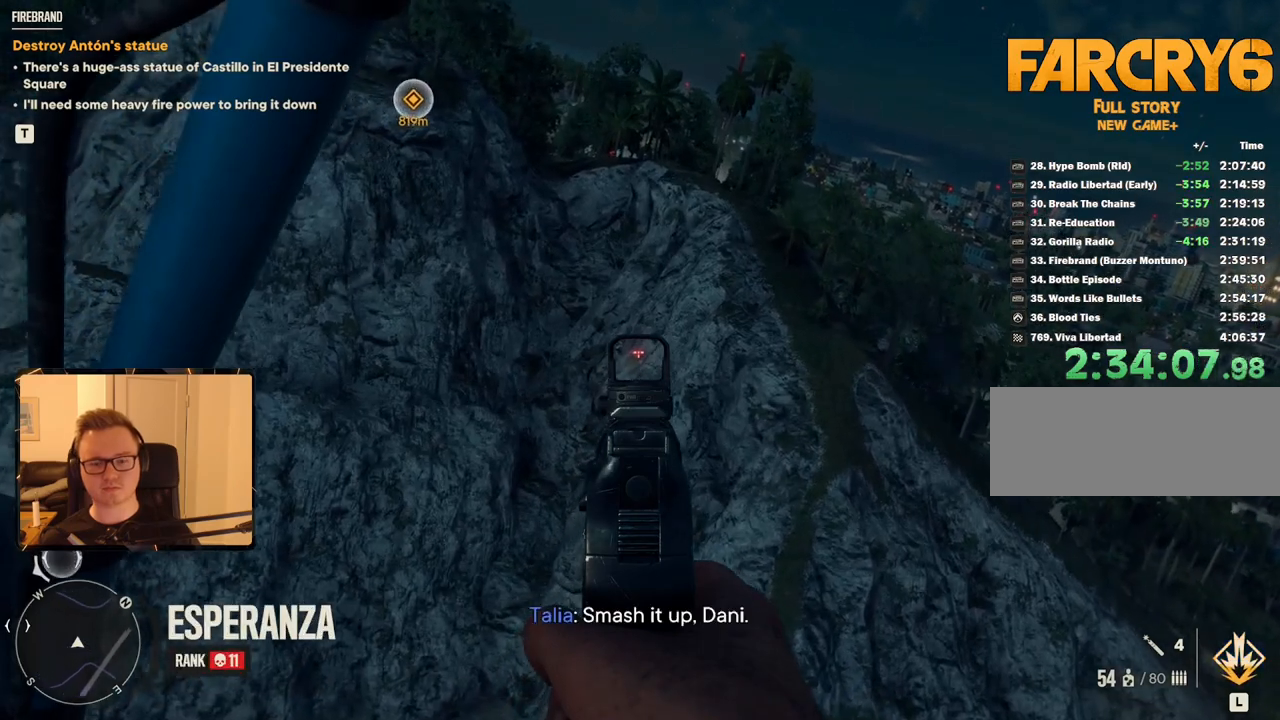
{"keys": ["d", "w"], "mouse": ["right"], "events": []}
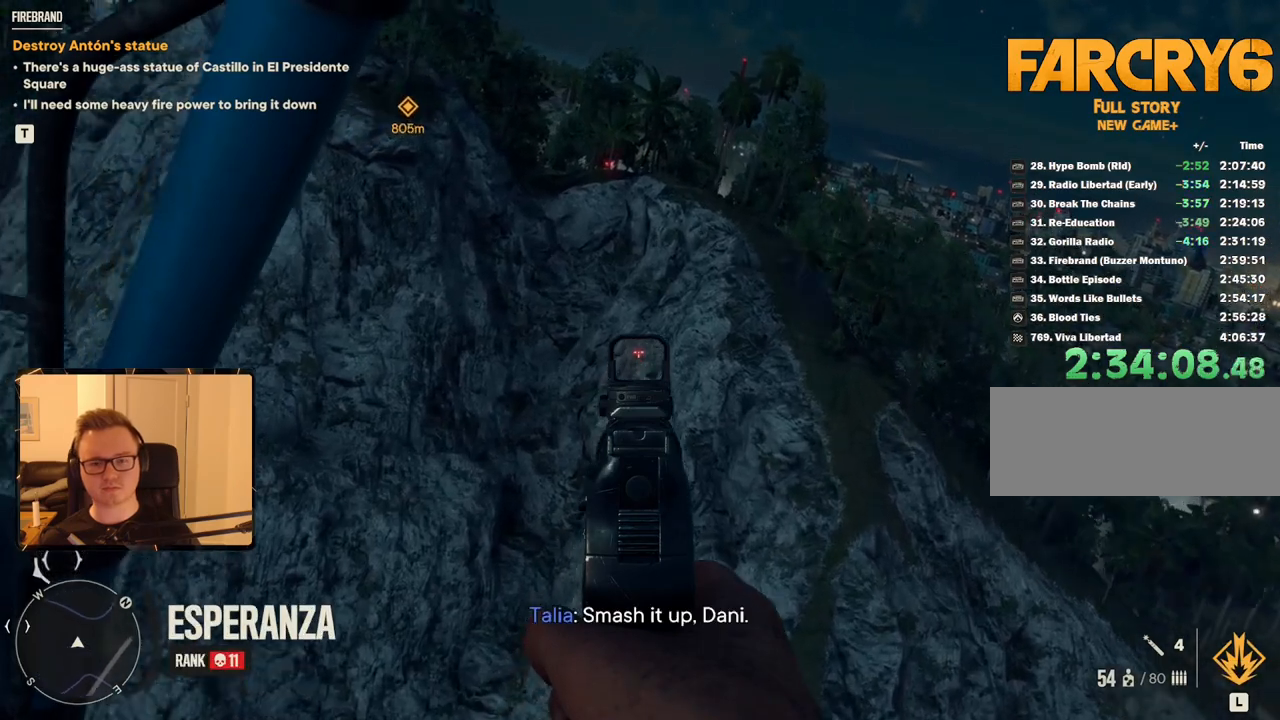
{"keys": ["d", "w"], "mouse": ["right"], "events": []}
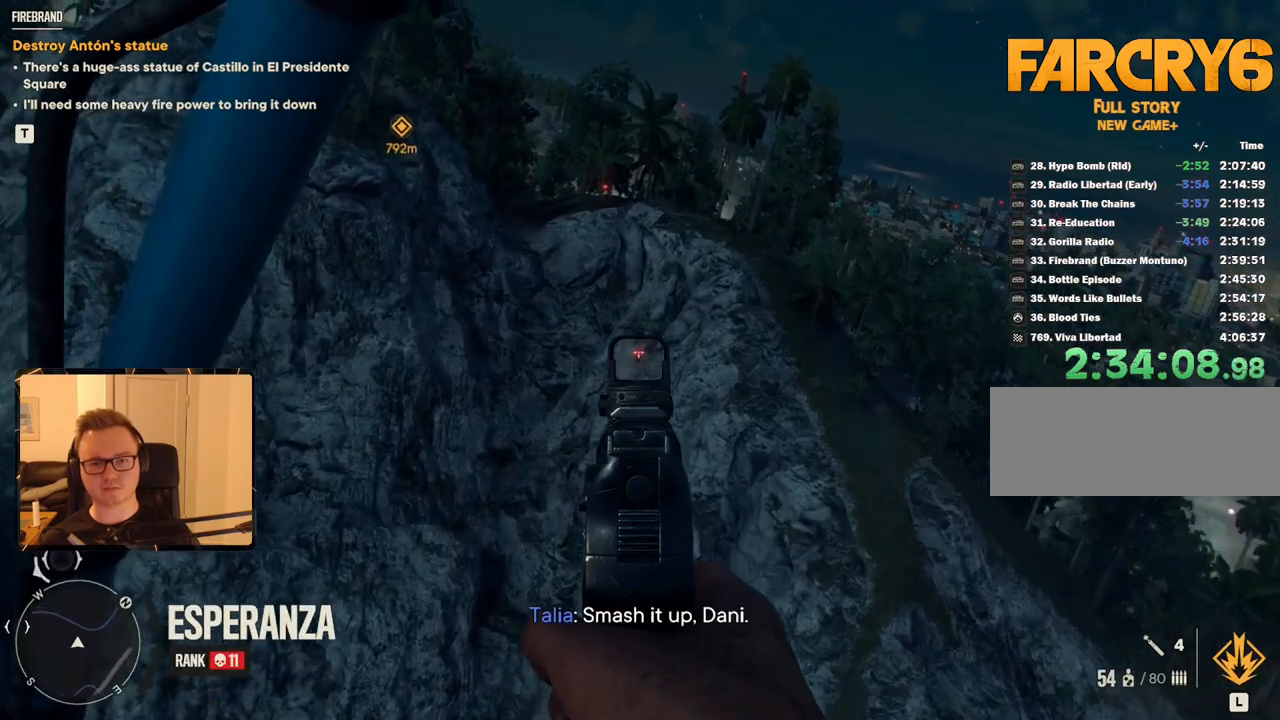
{"keys": ["d", "w"], "mouse": ["right"], "events": []}
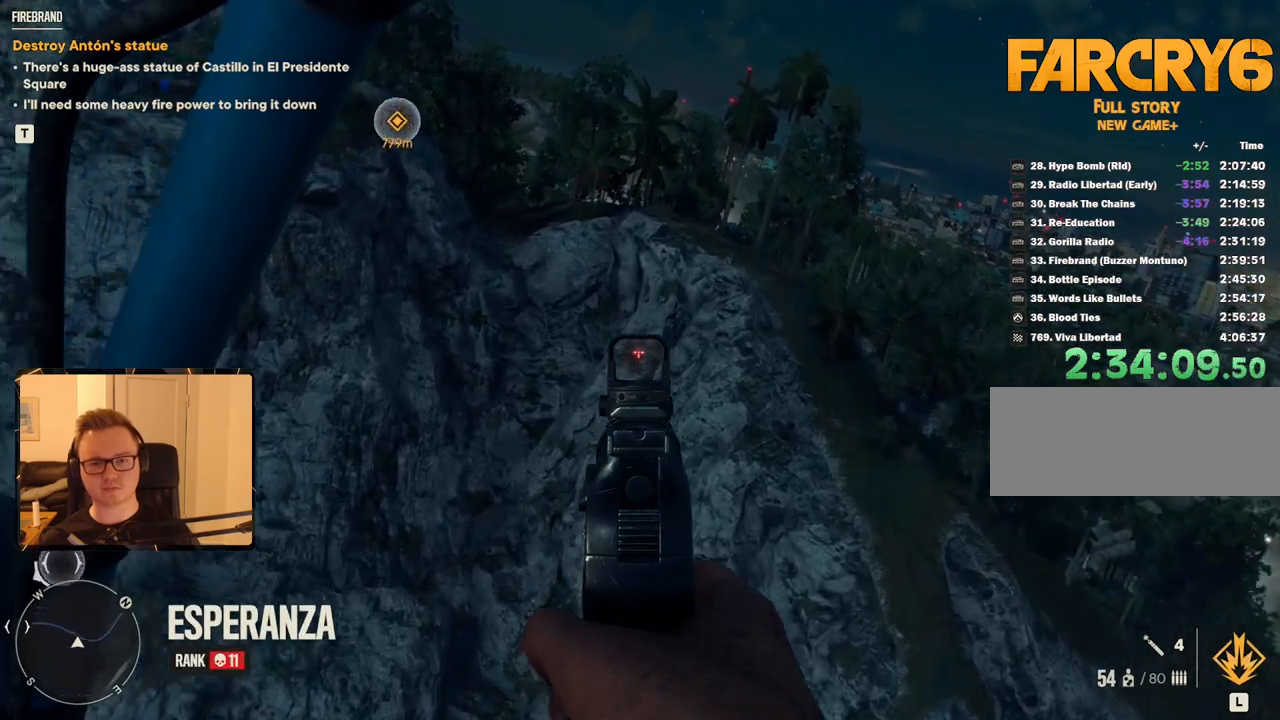
{"keys": ["d", "w"], "mouse": ["right"], "events": []}
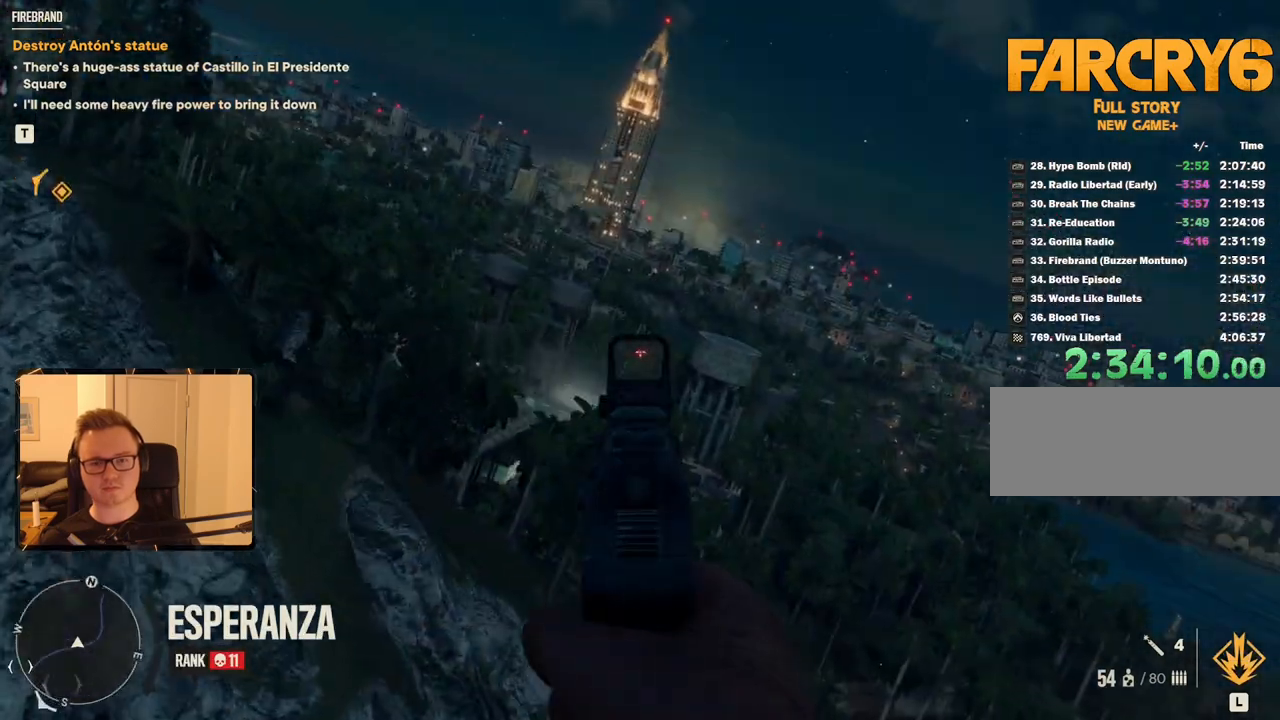
{"keys": ["d", "w"], "mouse": ["right"], "events": []}
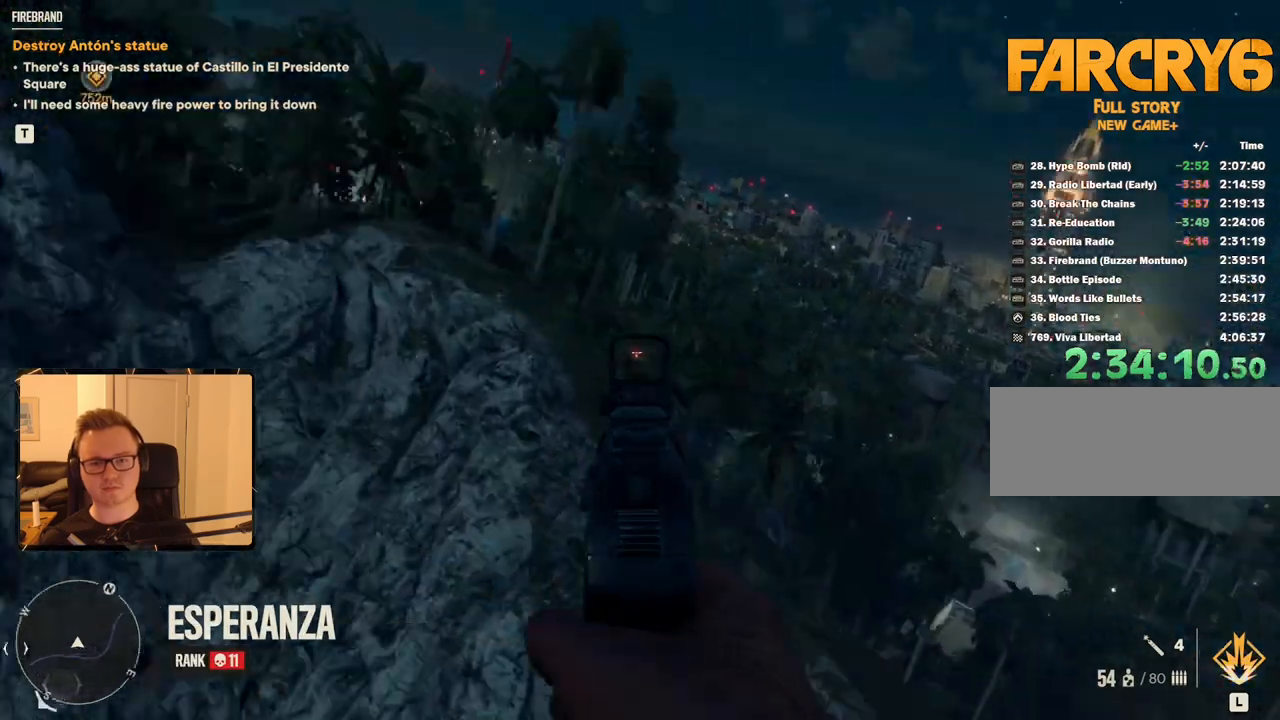
{"keys": ["d", "w"], "mouse": [], "events": [[66, "mouse_right", "up"], [116, "space", "down"], [483, "space", "up"]]}
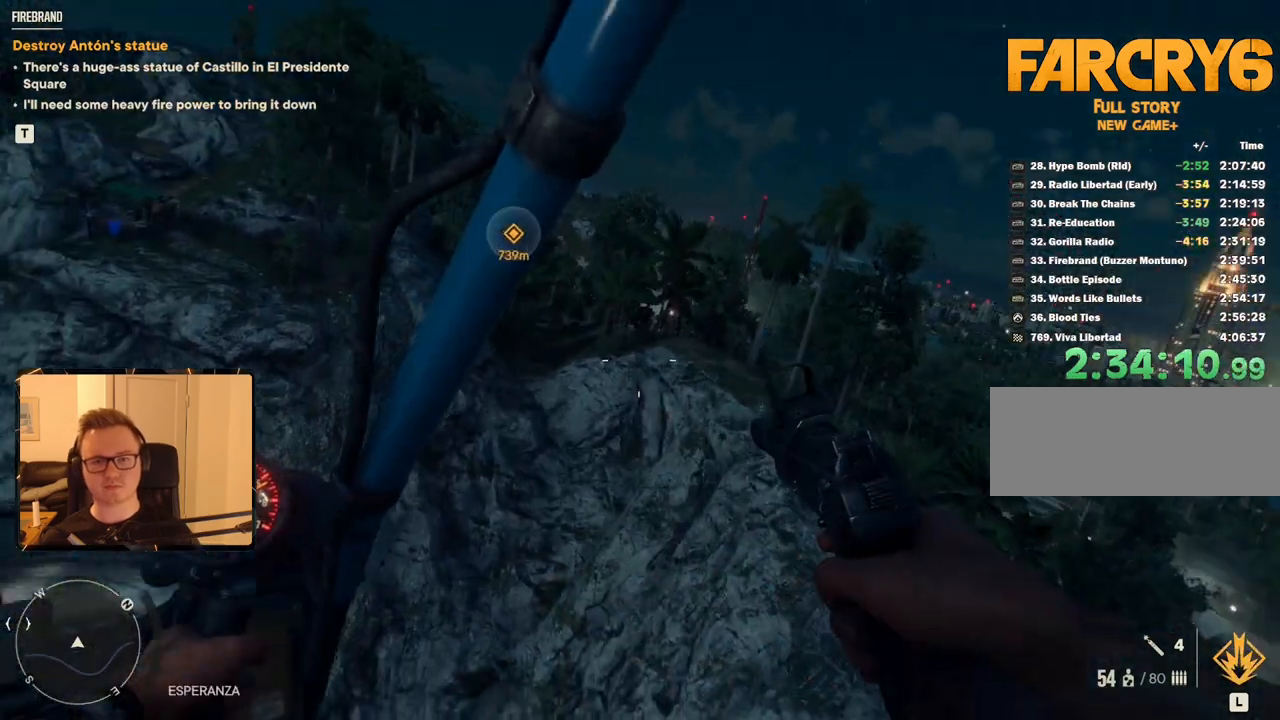
{"keys": ["d", "w"], "mouse": [], "events": []}
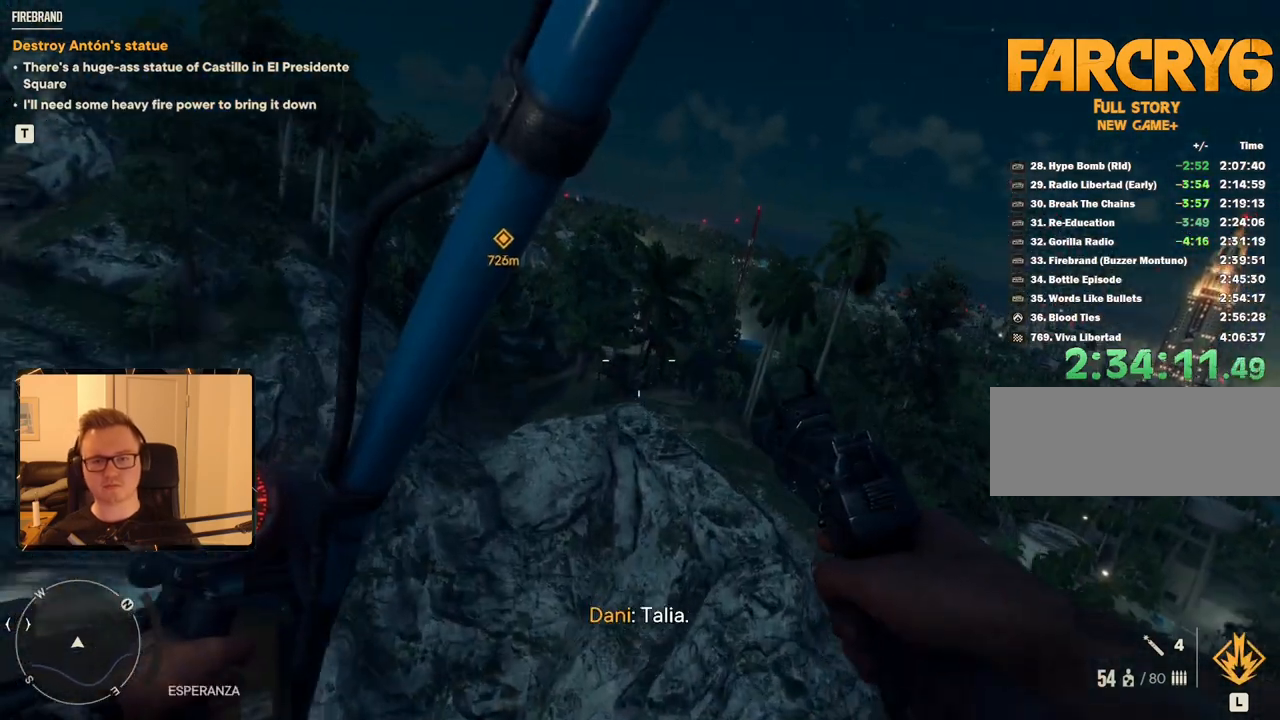
{"keys": ["d", "w"], "mouse": ["right"], "events": [[33, "mouse_right", "down"]]}
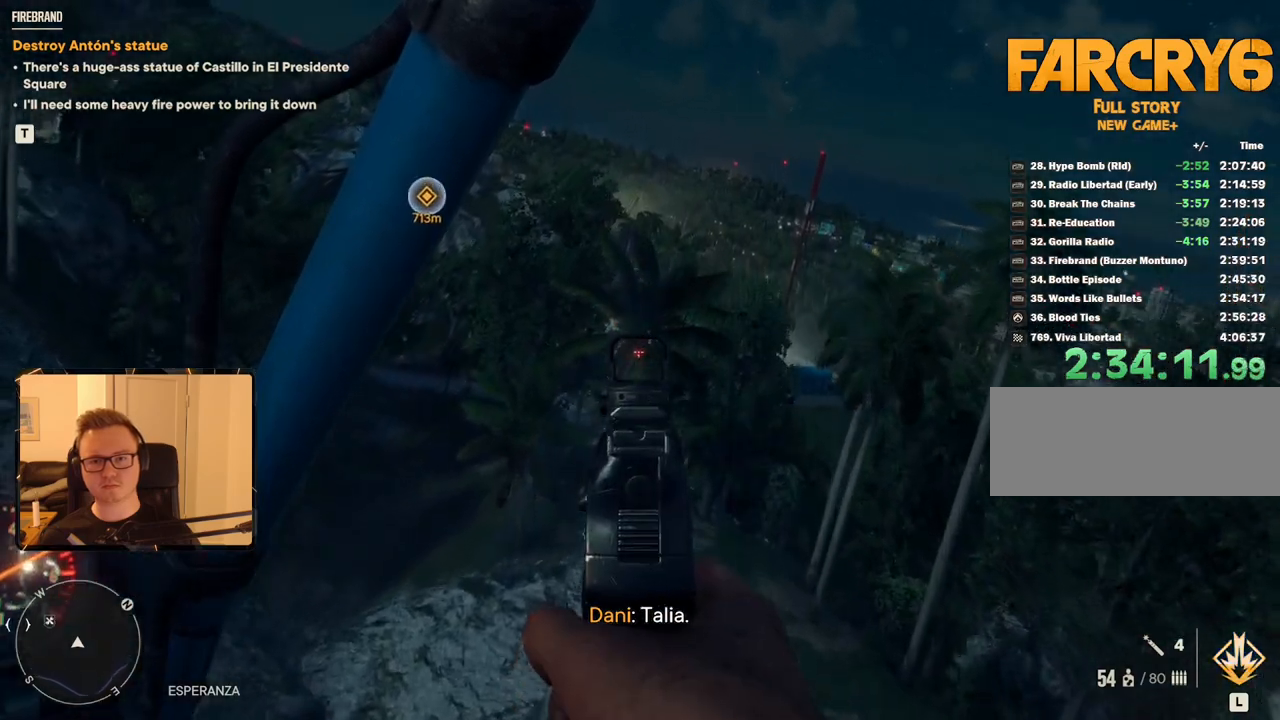
{"keys": ["d", "w"], "mouse": ["right"], "events": []}
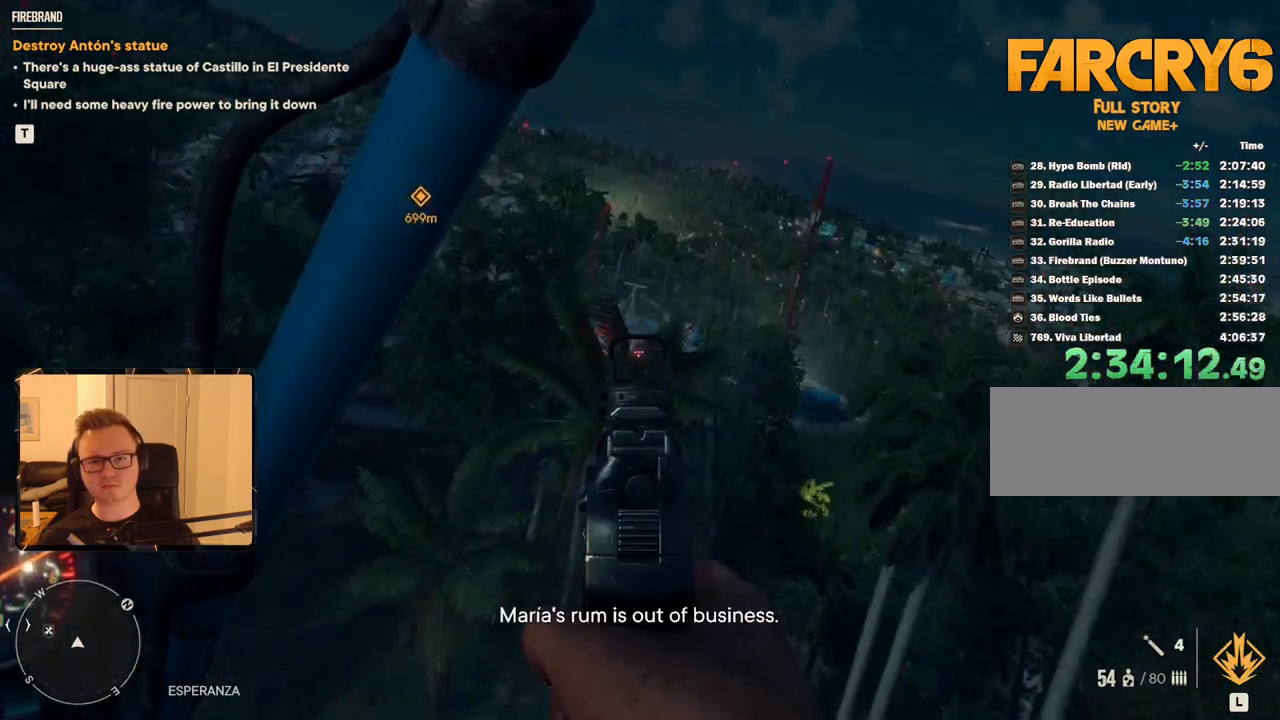
{"keys": ["d", "w"], "mouse": [], "events": [[250, "mouse_right", "up"]]}
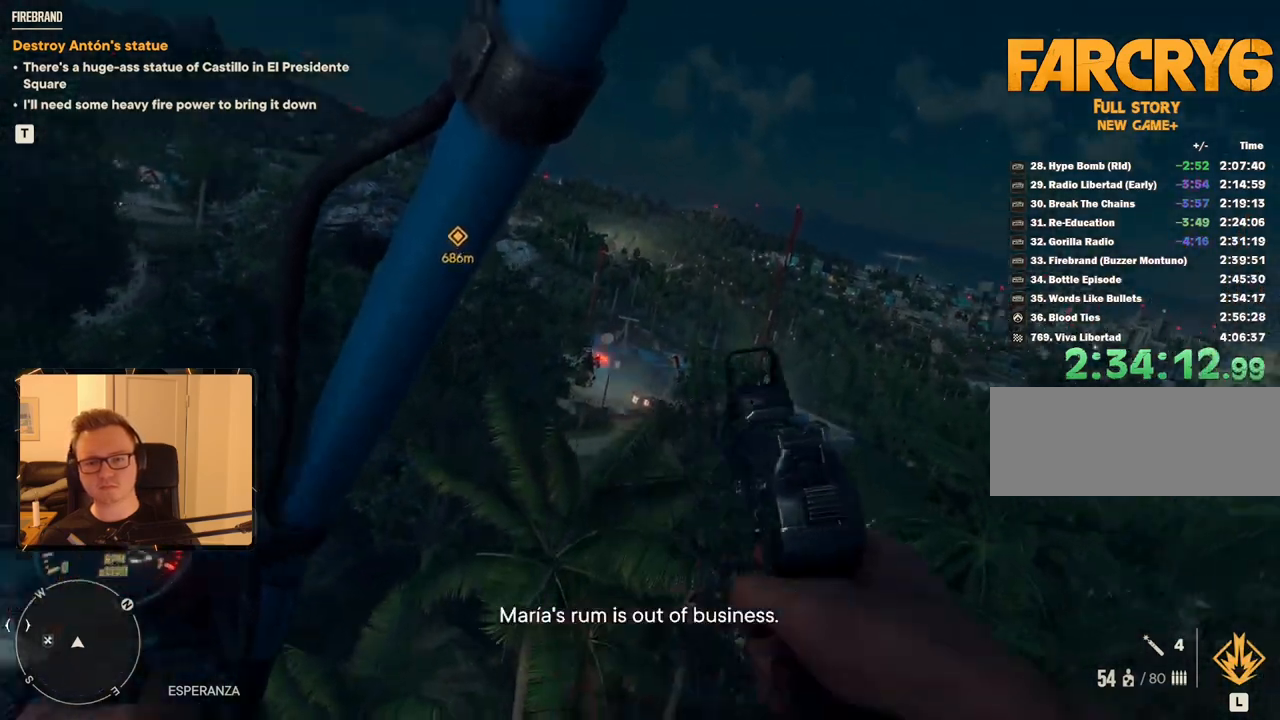
{"keys": ["d", "w"], "mouse": [], "events": [[33, "mouse_mb5", "down"], [166, "mouse_mb5", "up"]]}
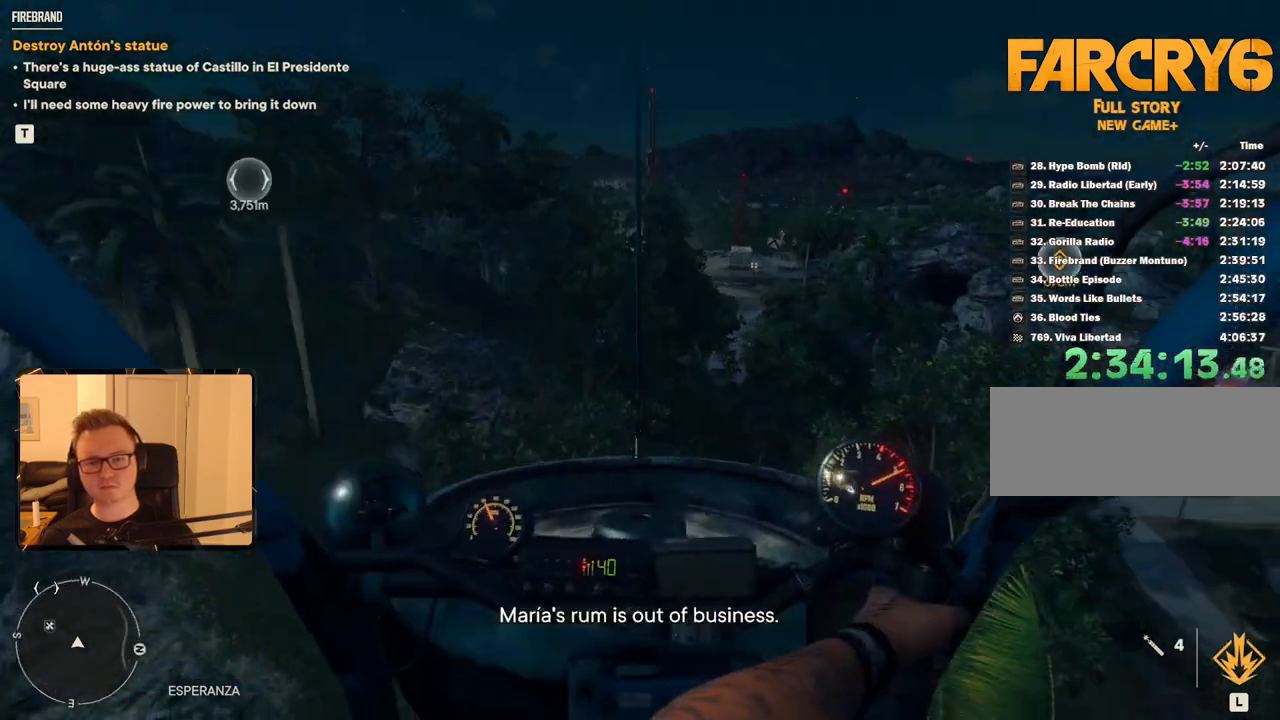
{"keys": ["d", "w"], "mouse": ["right"], "events": [[133, "mouse_right", "down"]]}
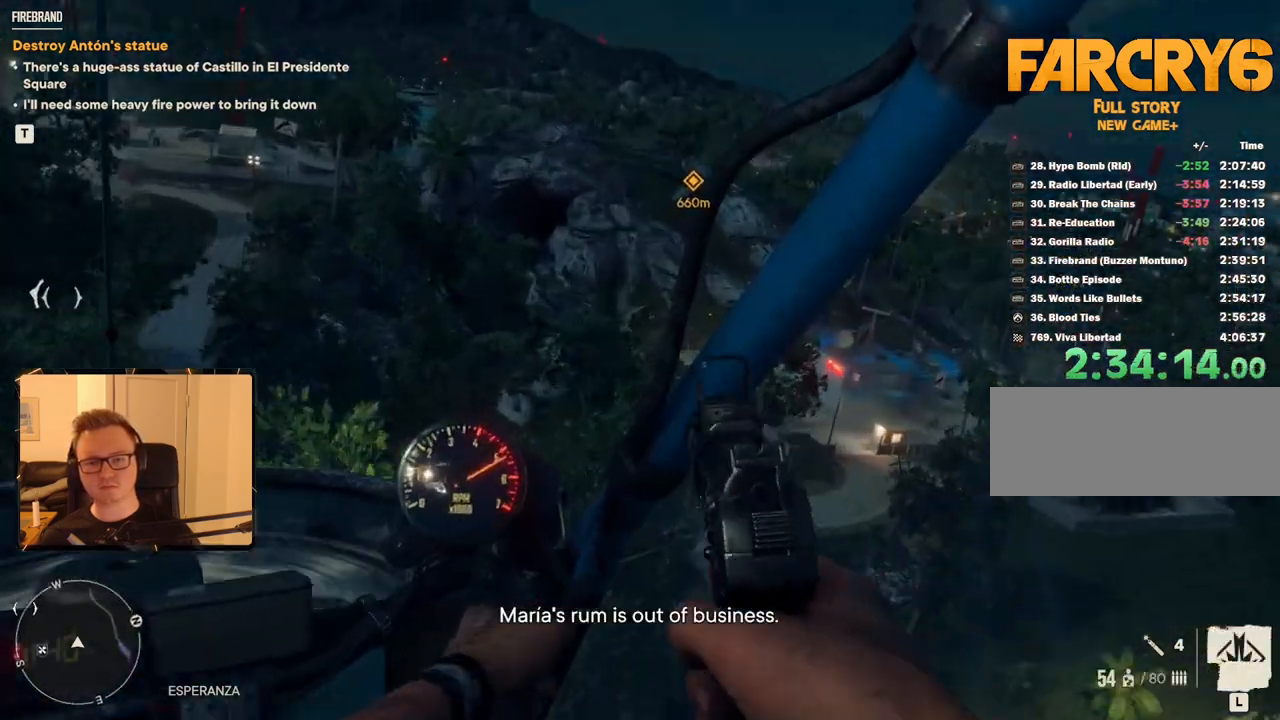
{"keys": ["d", "w"], "mouse": ["right"], "events": []}
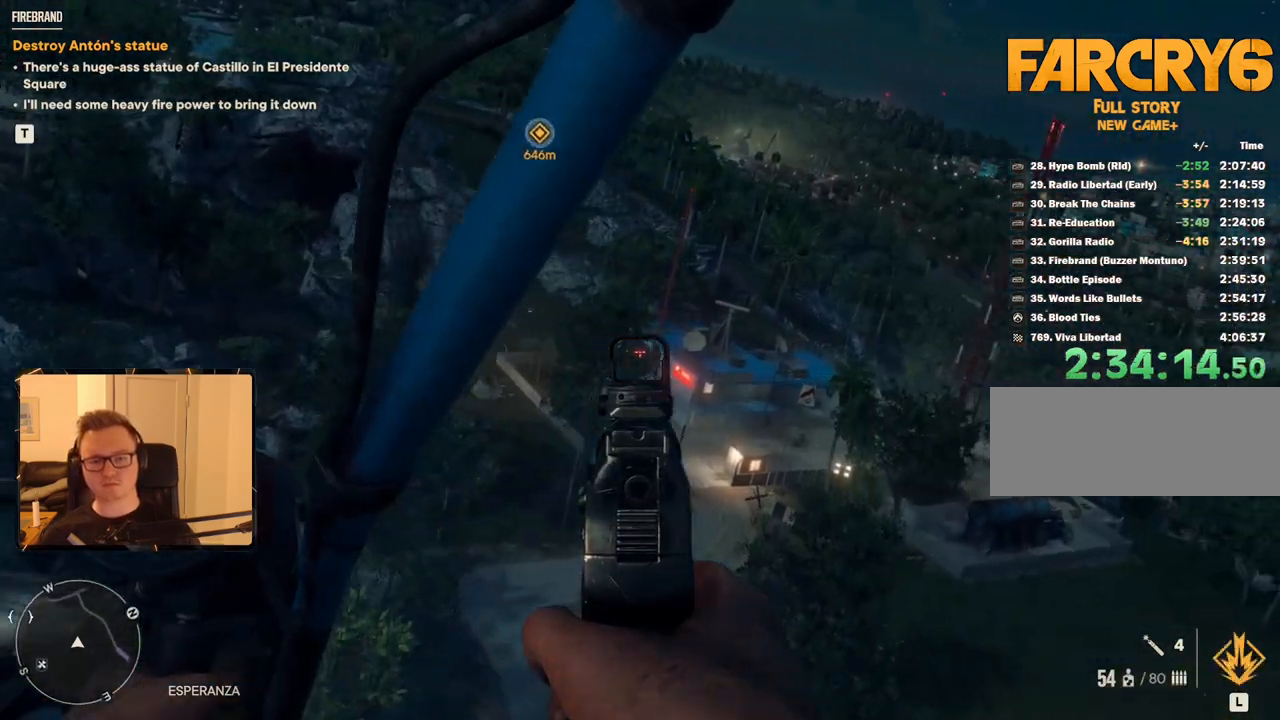
{"keys": ["d", "w"], "mouse": ["right"], "events": []}
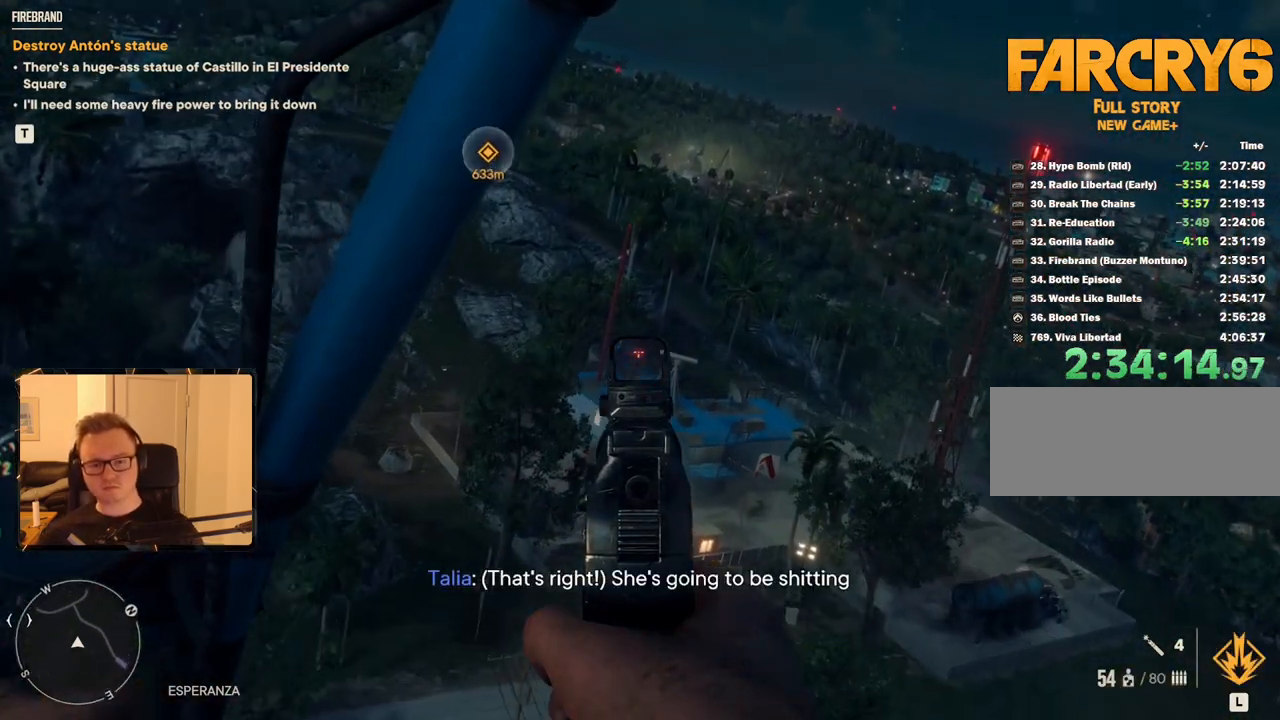
{"keys": ["d", "w"], "mouse": [], "events": [[316, "mouse_right", "up"]]}
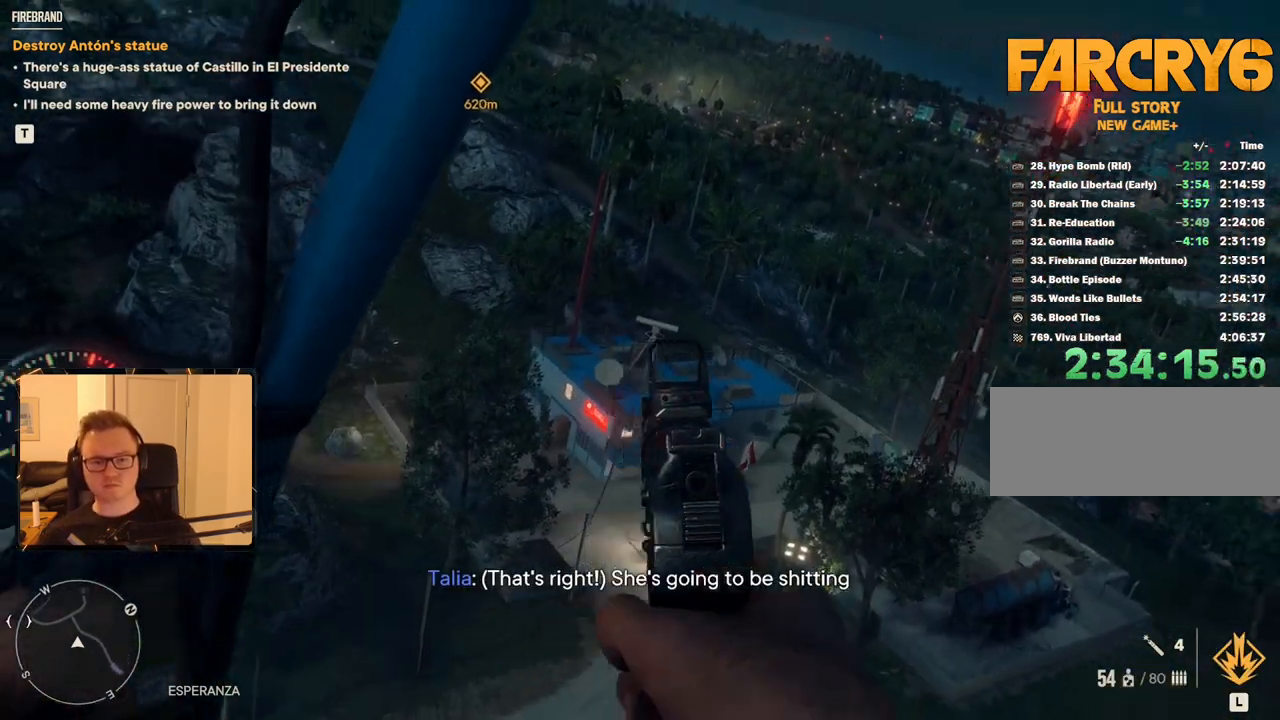
{"keys": ["d", "w"], "mouse": [], "events": []}